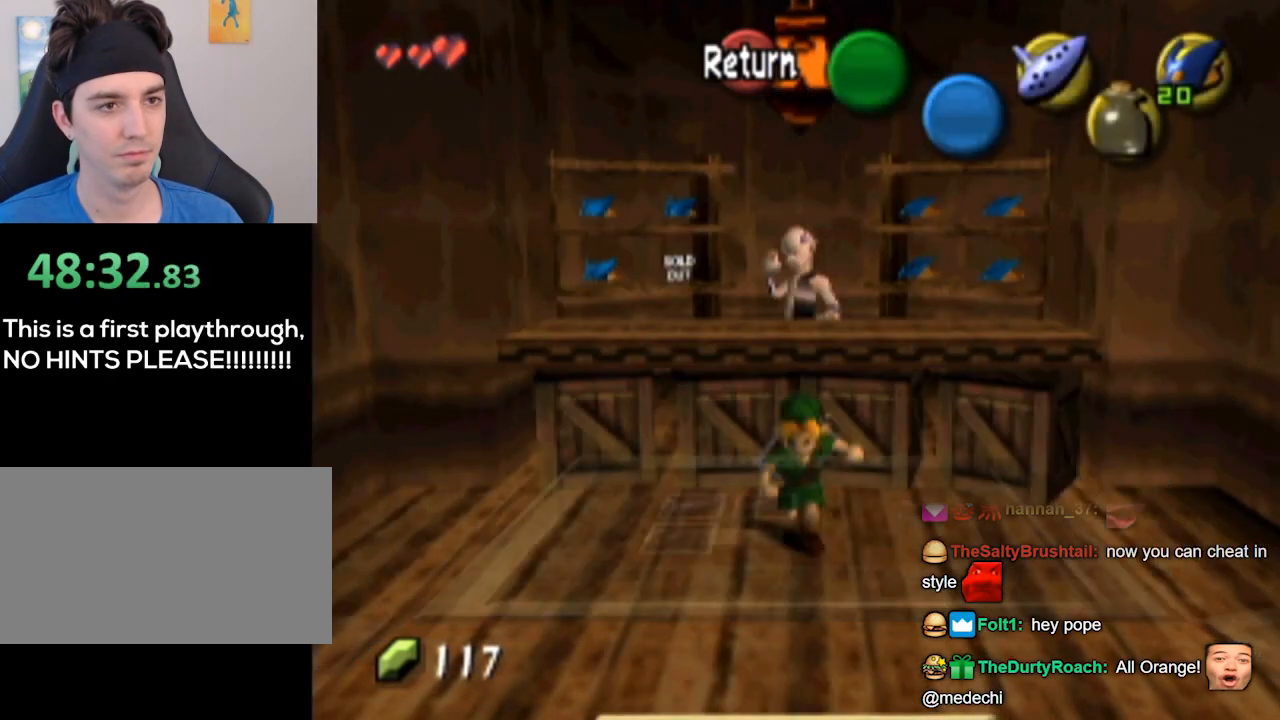
Gameplay with a controller (Nintendo layout); each line is a JSON object with the inputs held at the frame after it. "events" lists button and stick changes between this image and that frame as [ms after this image, input, new state], when the widget could be followed in between. Not read: L3 R3.
{"buttons": ["A"], "left_stick": "down", "right_stick": "center", "events": [[500, "A", "down"]]}
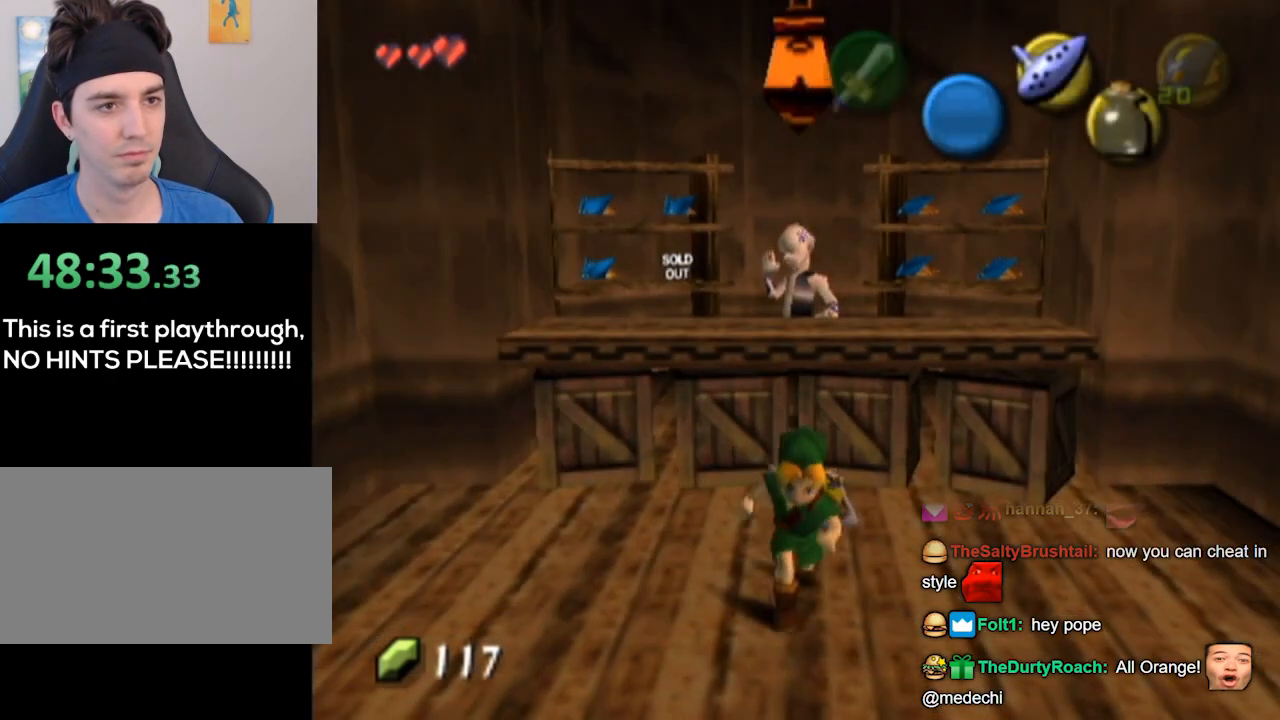
{"buttons": [], "left_stick": "down", "right_stick": "center", "events": [[67, "A", "up"]]}
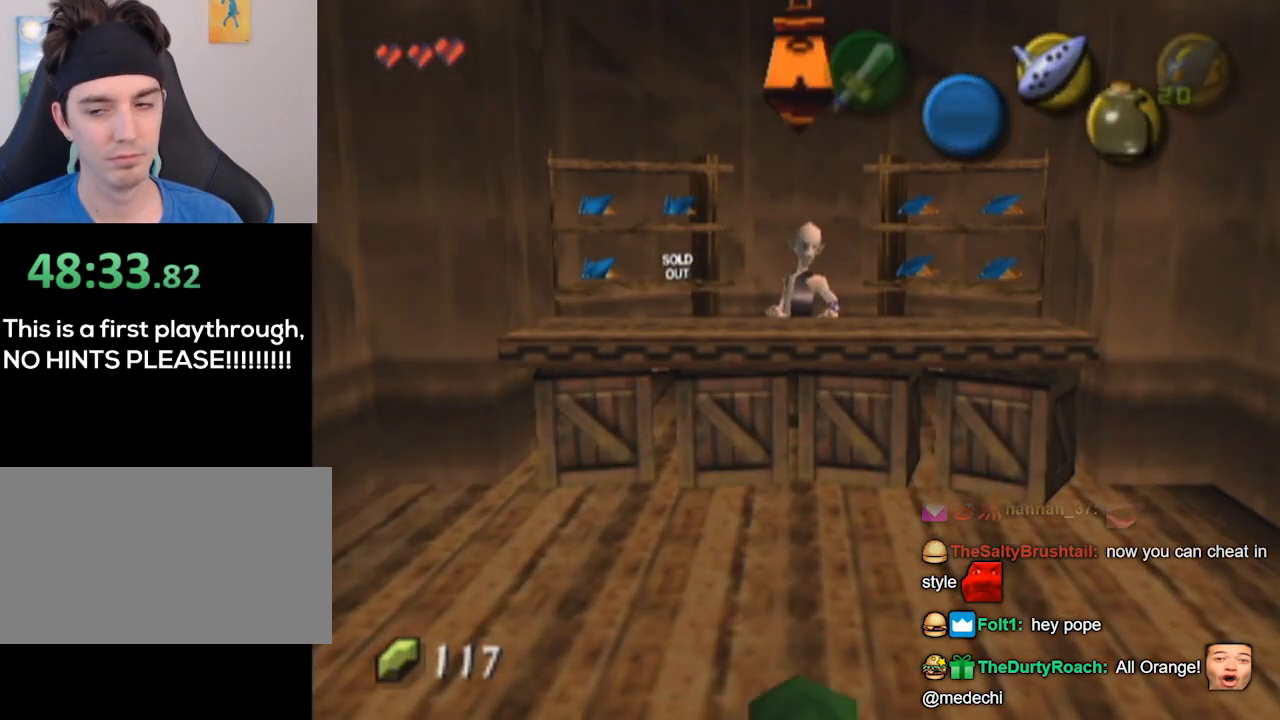
{"buttons": [], "left_stick": "center", "right_stick": "center", "events": [[133, "left_stick", "center"]]}
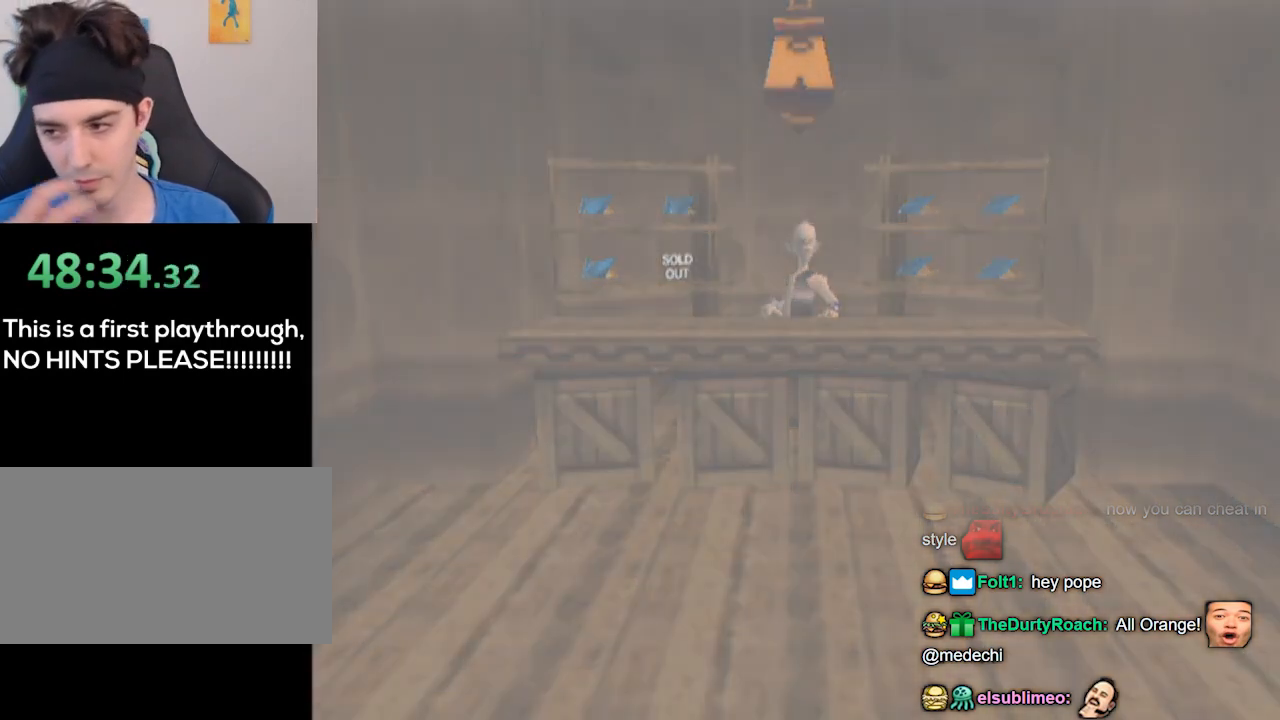
{"buttons": [], "left_stick": "center", "right_stick": "center", "events": []}
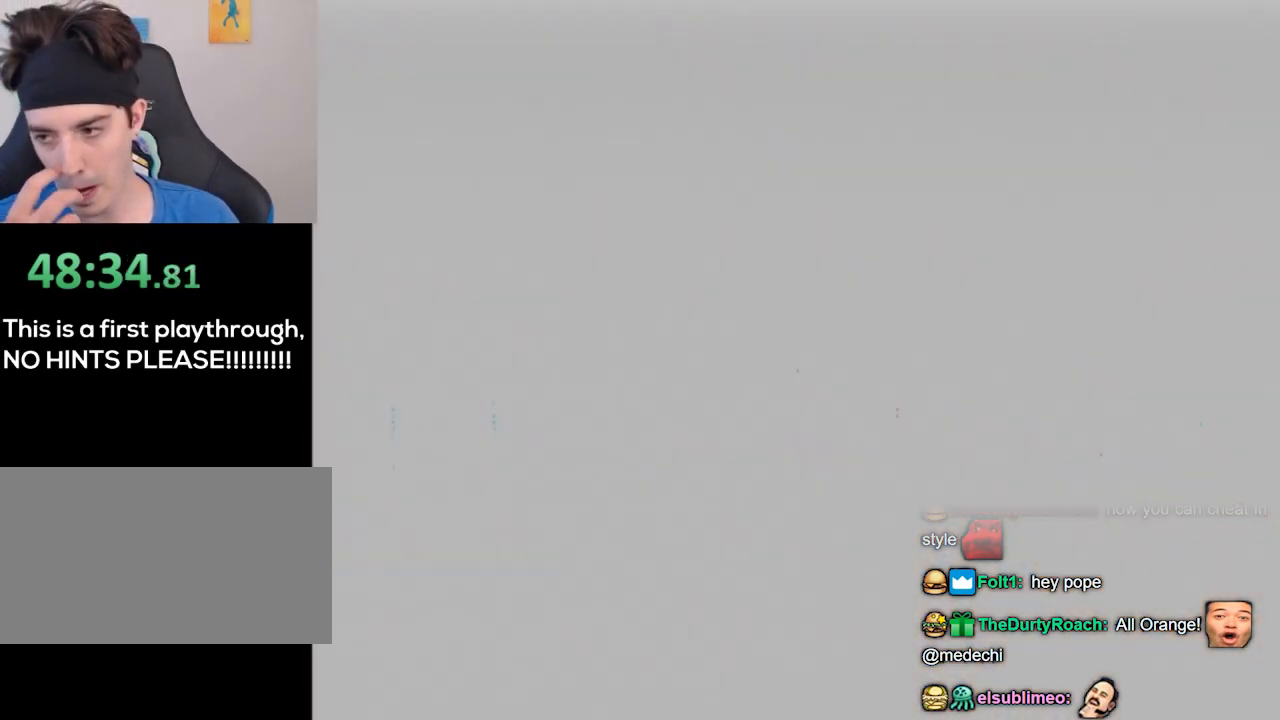
{"buttons": [], "left_stick": "center", "right_stick": "center", "events": []}
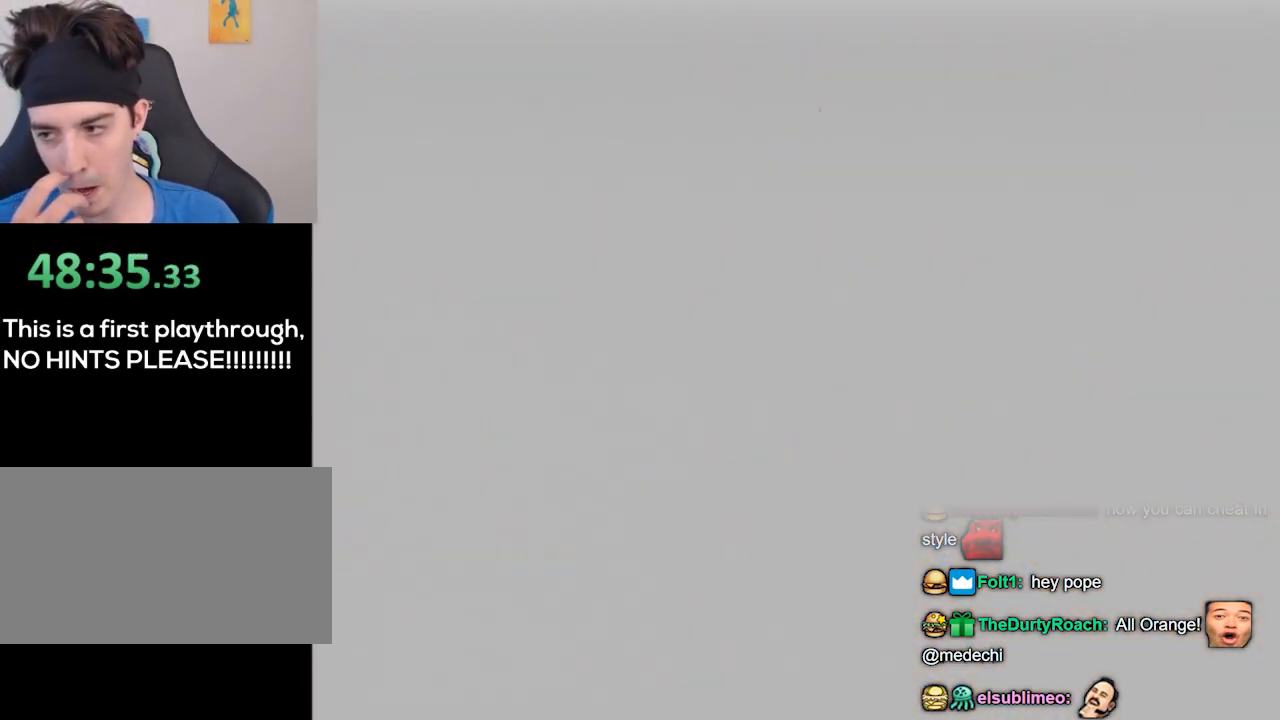
{"buttons": [], "left_stick": "center", "right_stick": "center", "events": []}
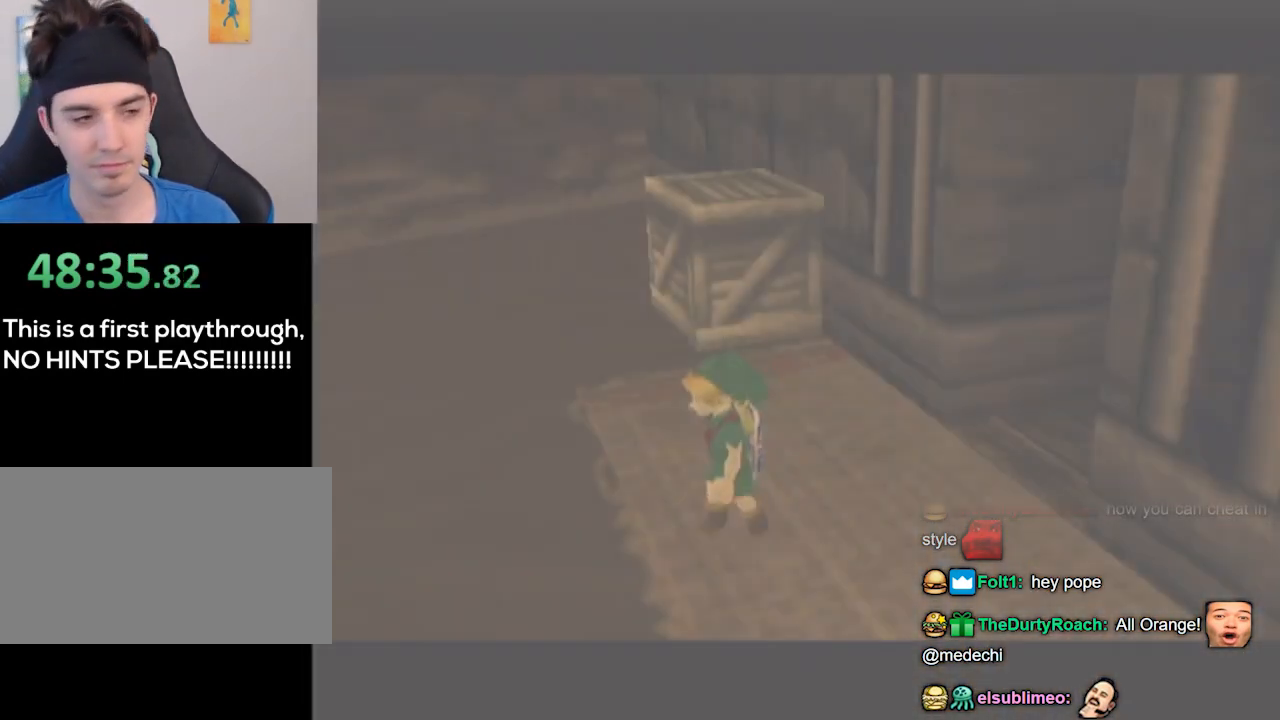
{"buttons": [], "left_stick": "center", "right_stick": "center", "events": []}
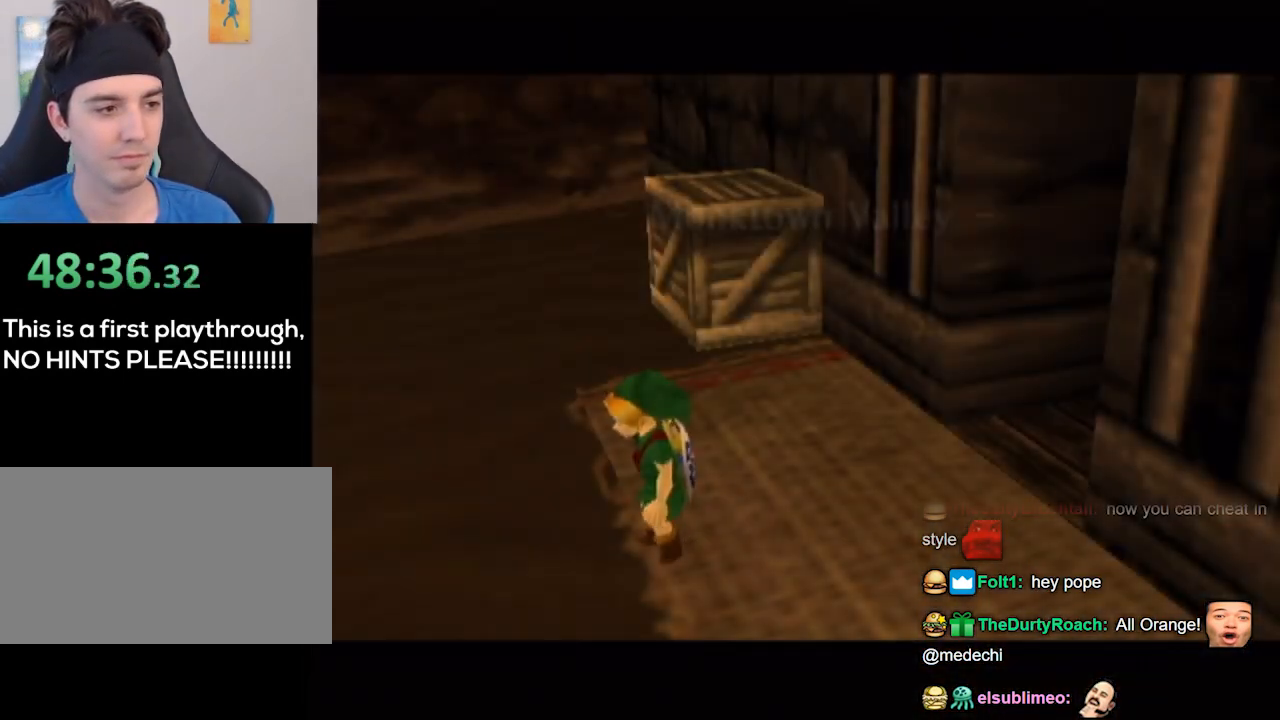
{"buttons": ["L1"], "left_stick": "center", "right_stick": "center", "events": [[267, "left_stick", "down-left"], [433, "L1", "down"], [500, "left_stick", "center"]]}
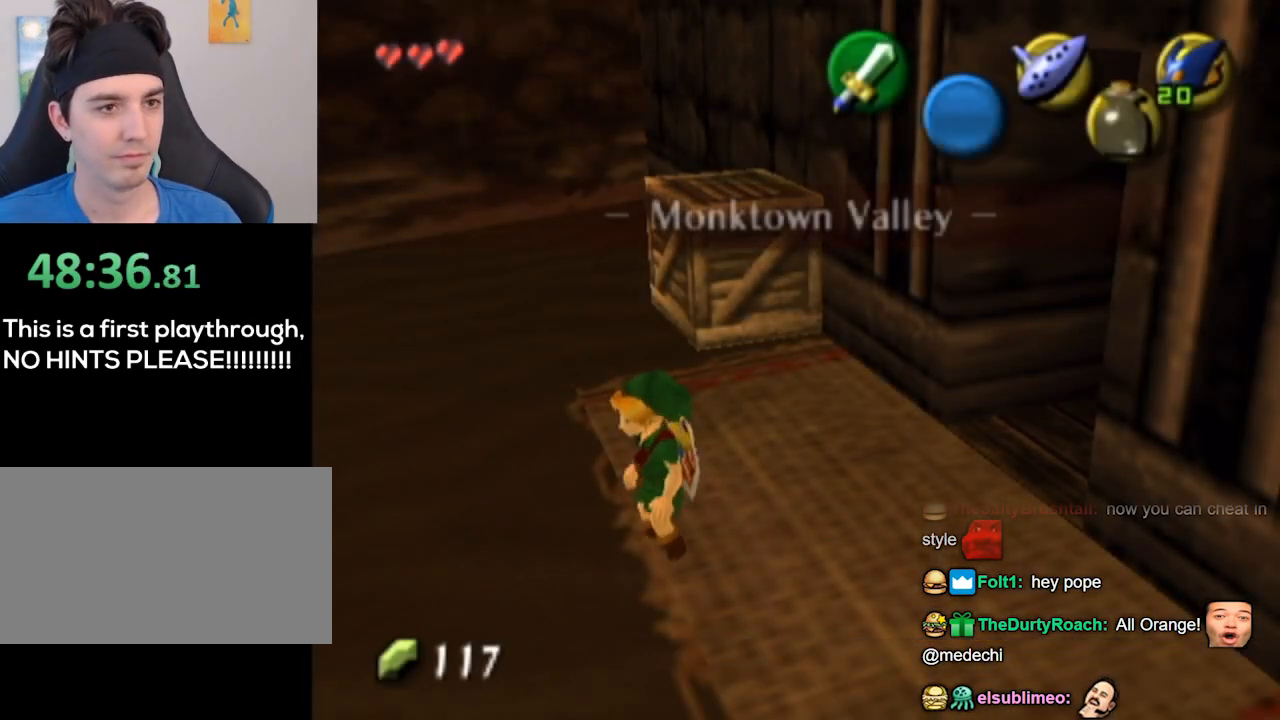
{"buttons": [], "left_stick": "center", "right_stick": "center", "events": [[333, "L1", "up"]]}
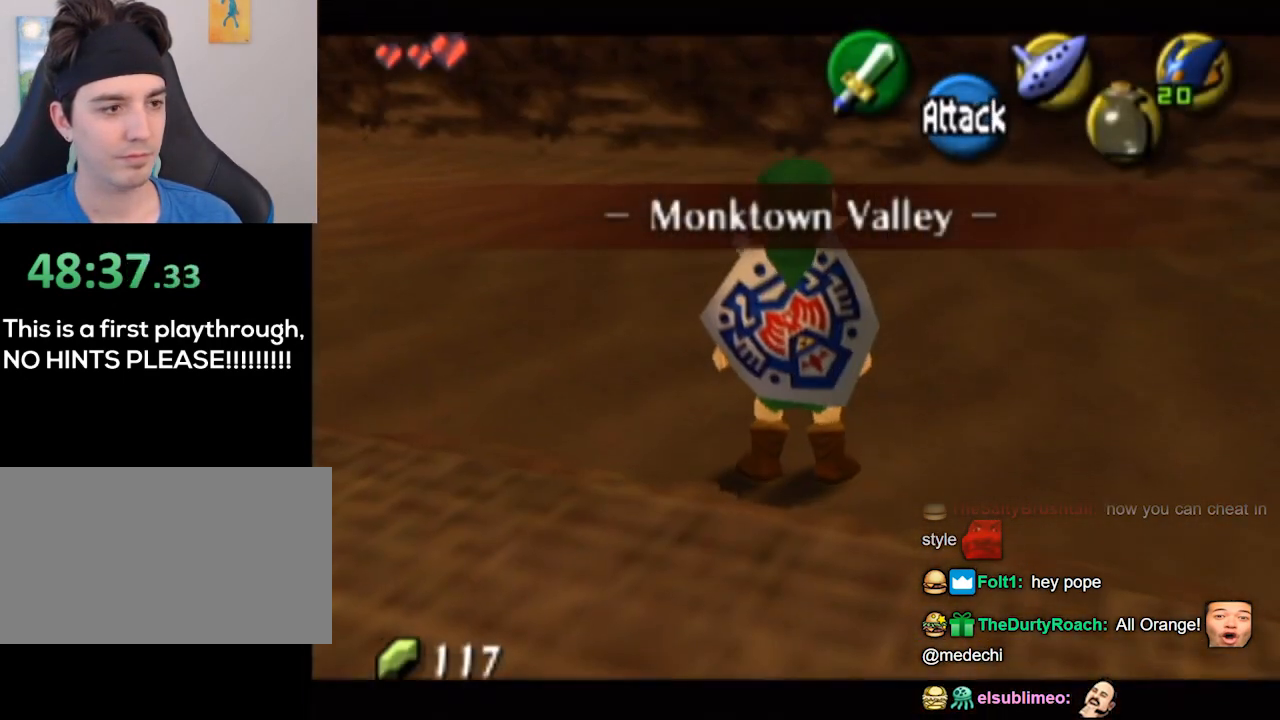
{"buttons": [], "left_stick": "up-left", "right_stick": "center", "events": [[67, "left_stick", "up-left"]]}
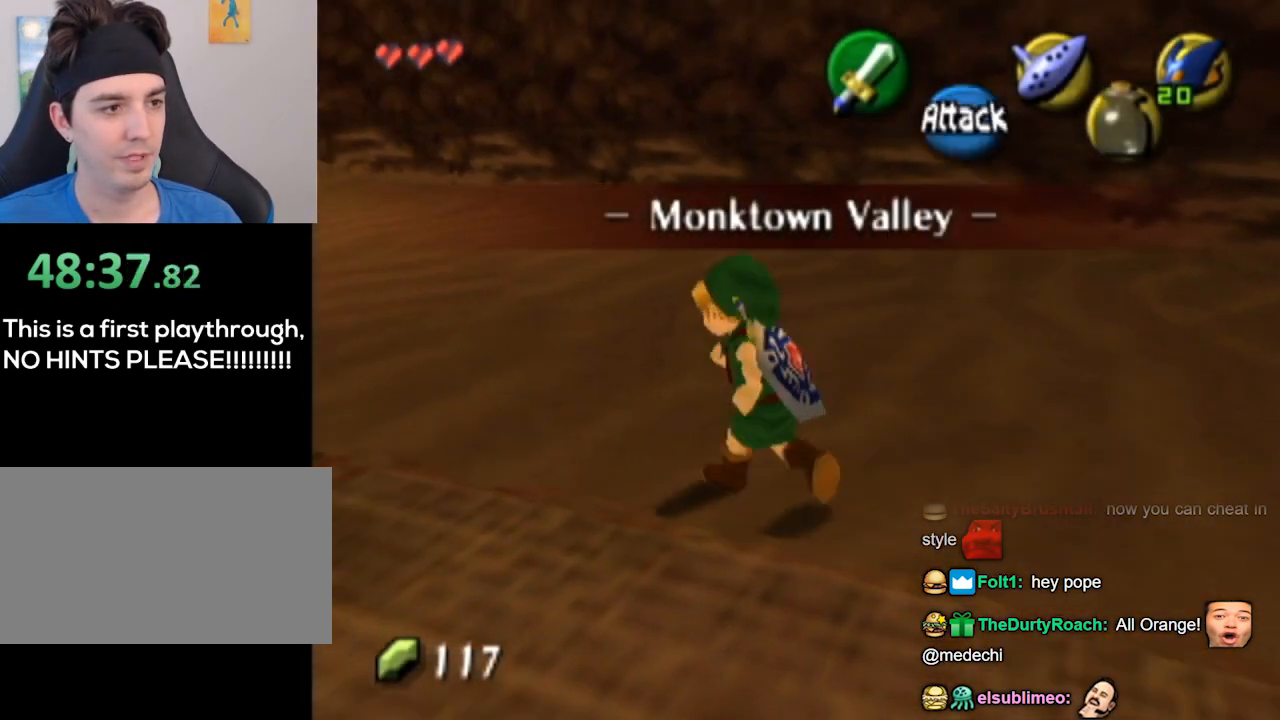
{"buttons": [], "left_stick": "up", "right_stick": "center", "events": [[267, "left_stick", "up"]]}
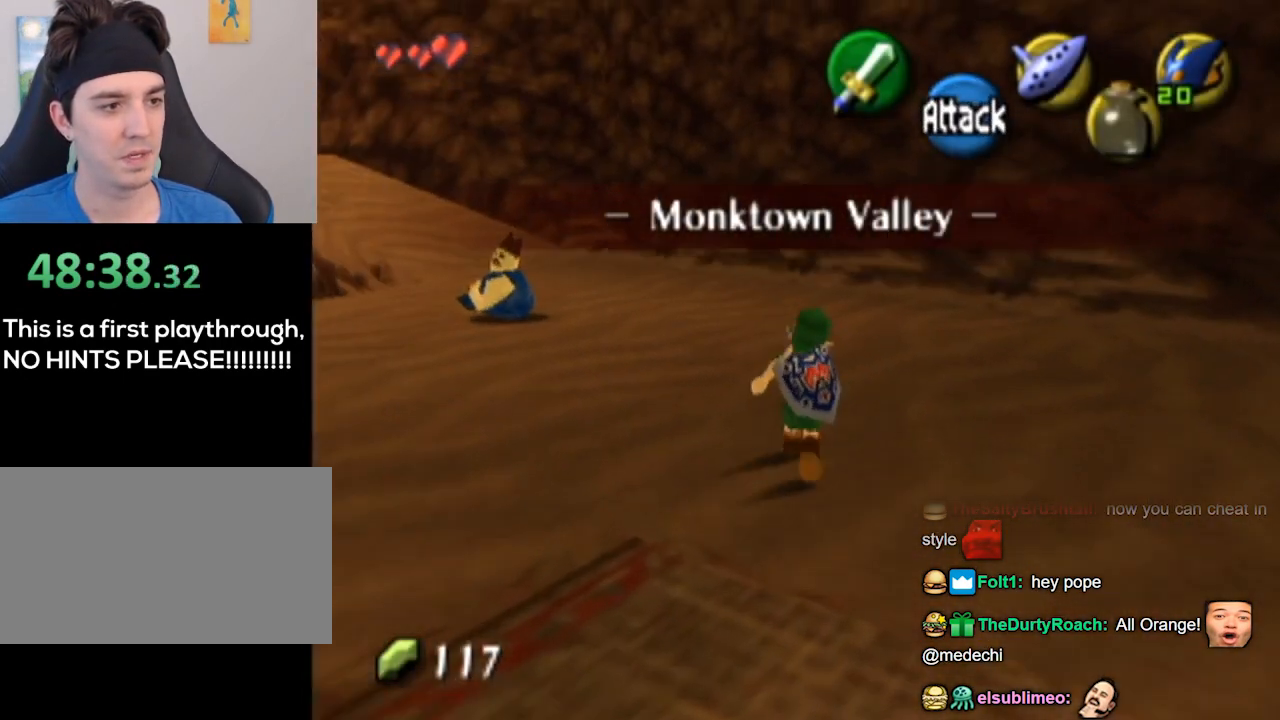
{"buttons": [], "left_stick": "center", "right_stick": "center", "events": [[300, "left_stick", "center"]]}
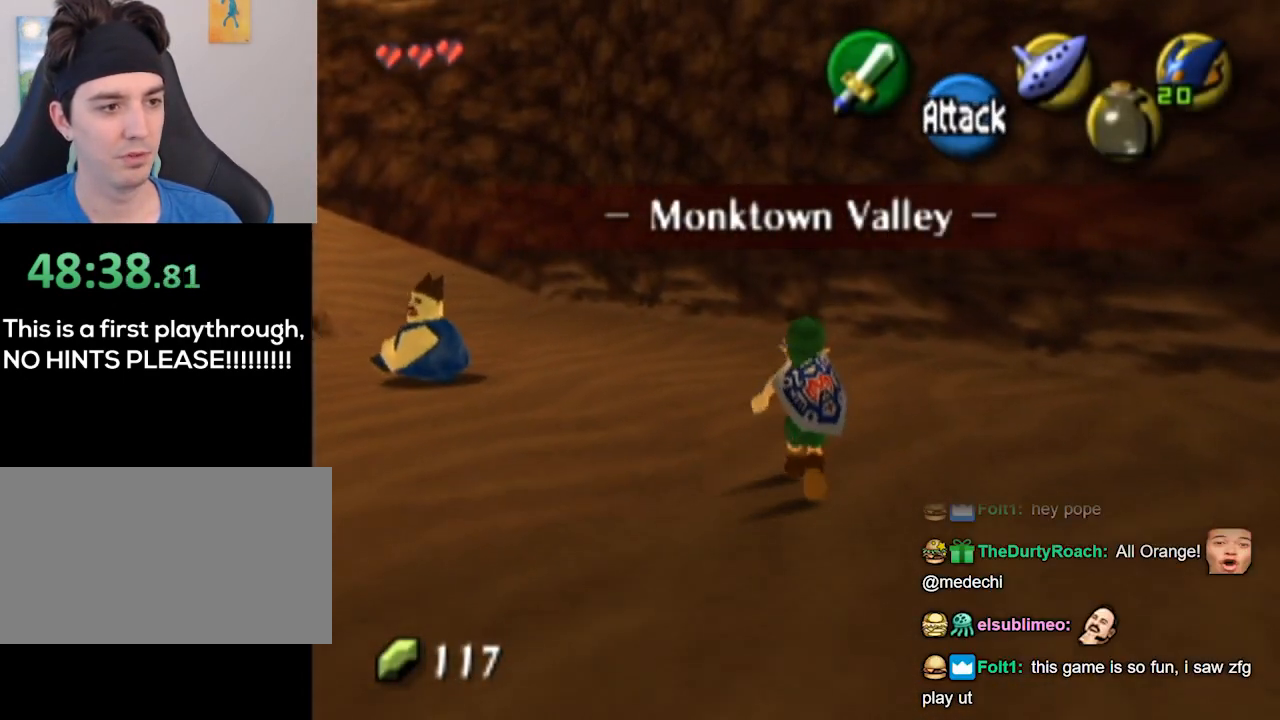
{"buttons": ["L1"], "left_stick": "center", "right_stick": "center", "events": [[133, "left_stick", "left"], [233, "L1", "down"], [267, "left_stick", "center"]]}
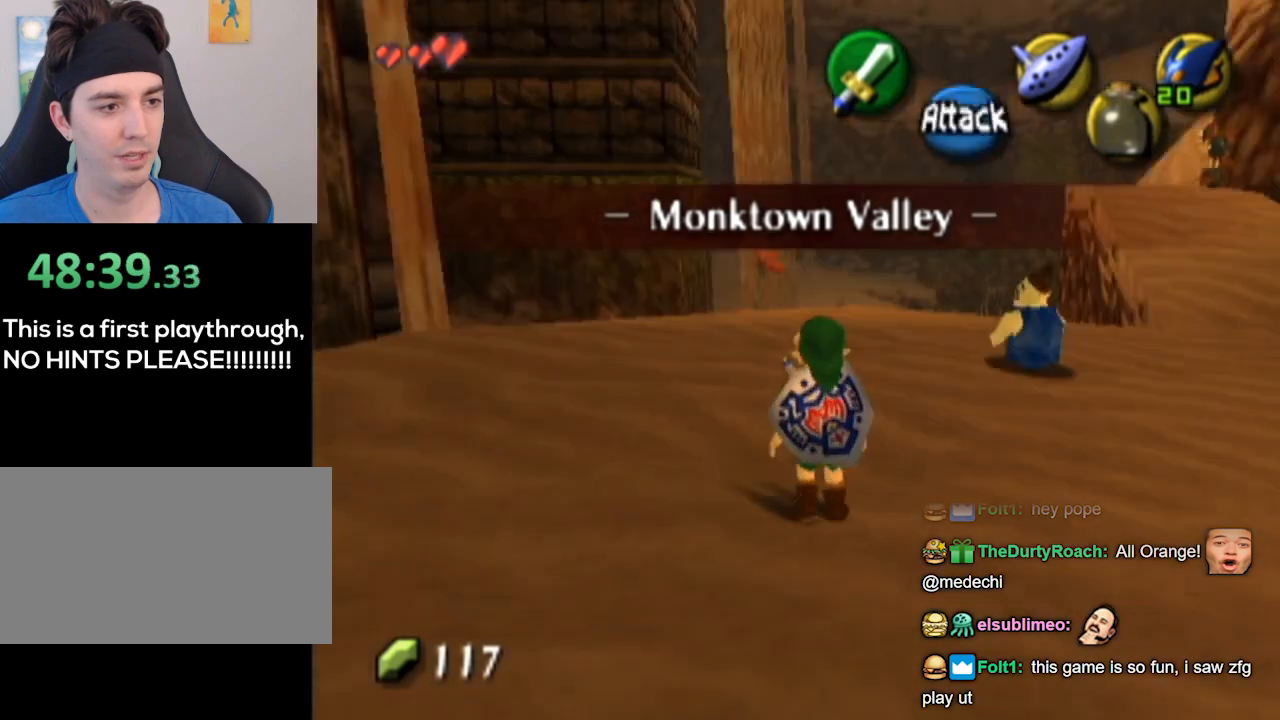
{"buttons": [], "left_stick": "center", "right_stick": "center", "events": [[433, "L1", "up"]]}
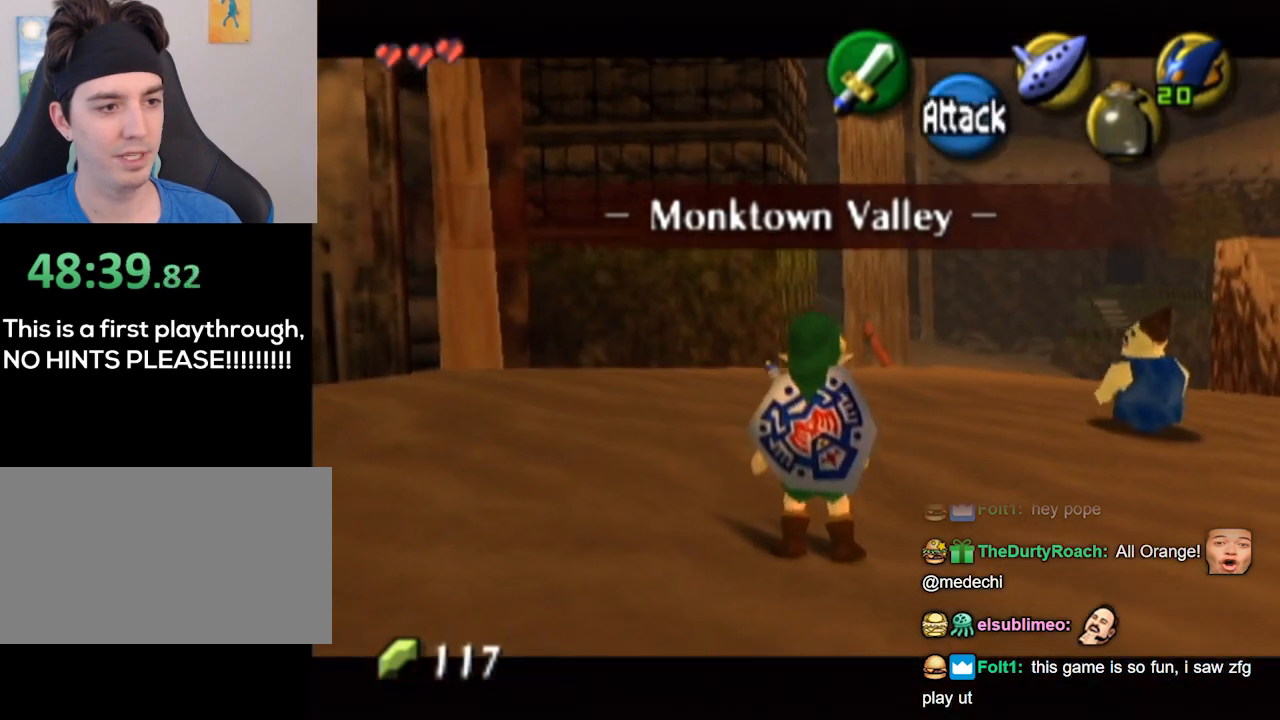
{"buttons": [], "left_stick": "up-right", "right_stick": "center", "events": [[33, "left_stick", "right"], [333, "left_stick", "up-right"]]}
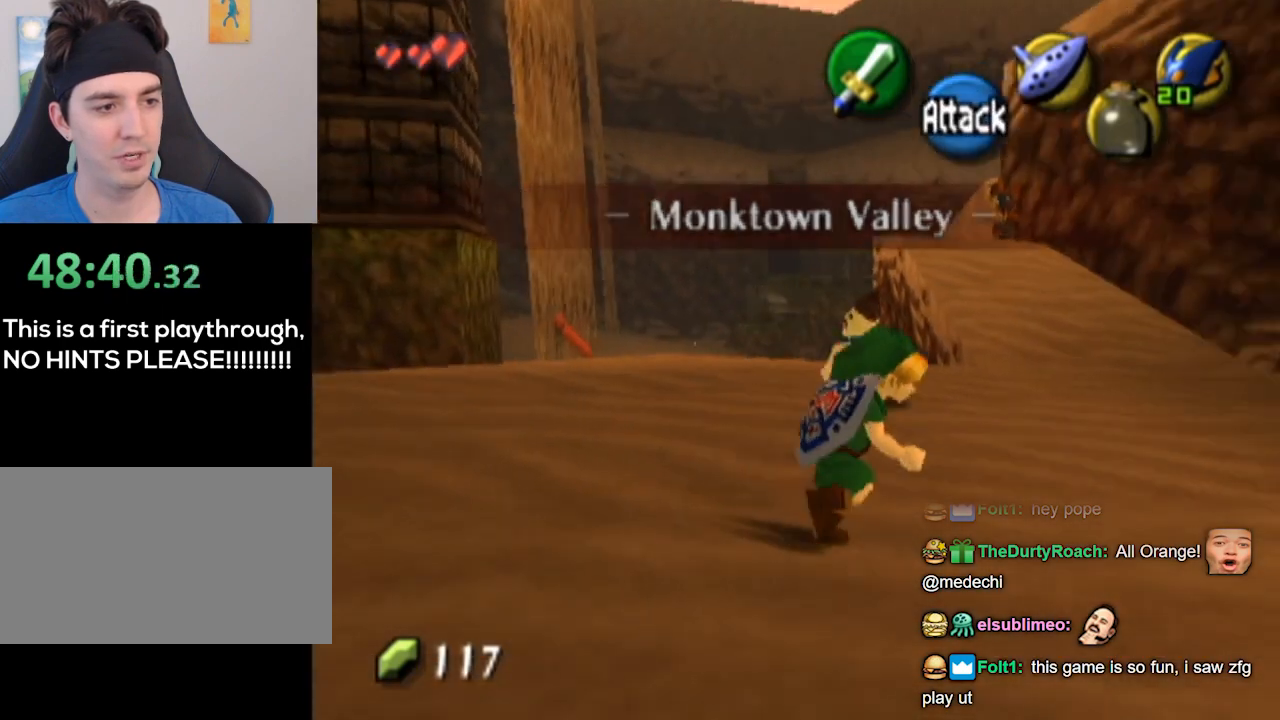
{"buttons": [], "left_stick": "up", "right_stick": "center", "events": [[467, "left_stick", "up"]]}
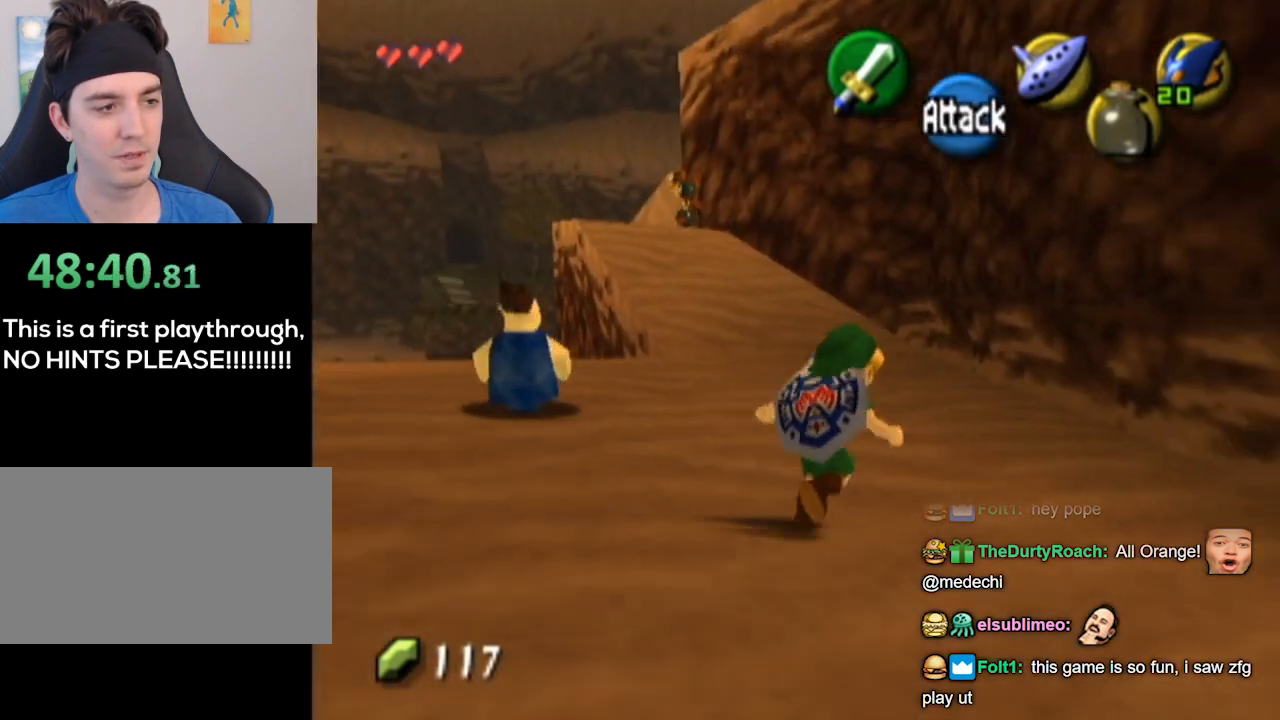
{"buttons": [], "left_stick": "center", "right_stick": "center", "events": [[200, "START", "down"], [267, "left_stick", "center"], [333, "START", "up"]]}
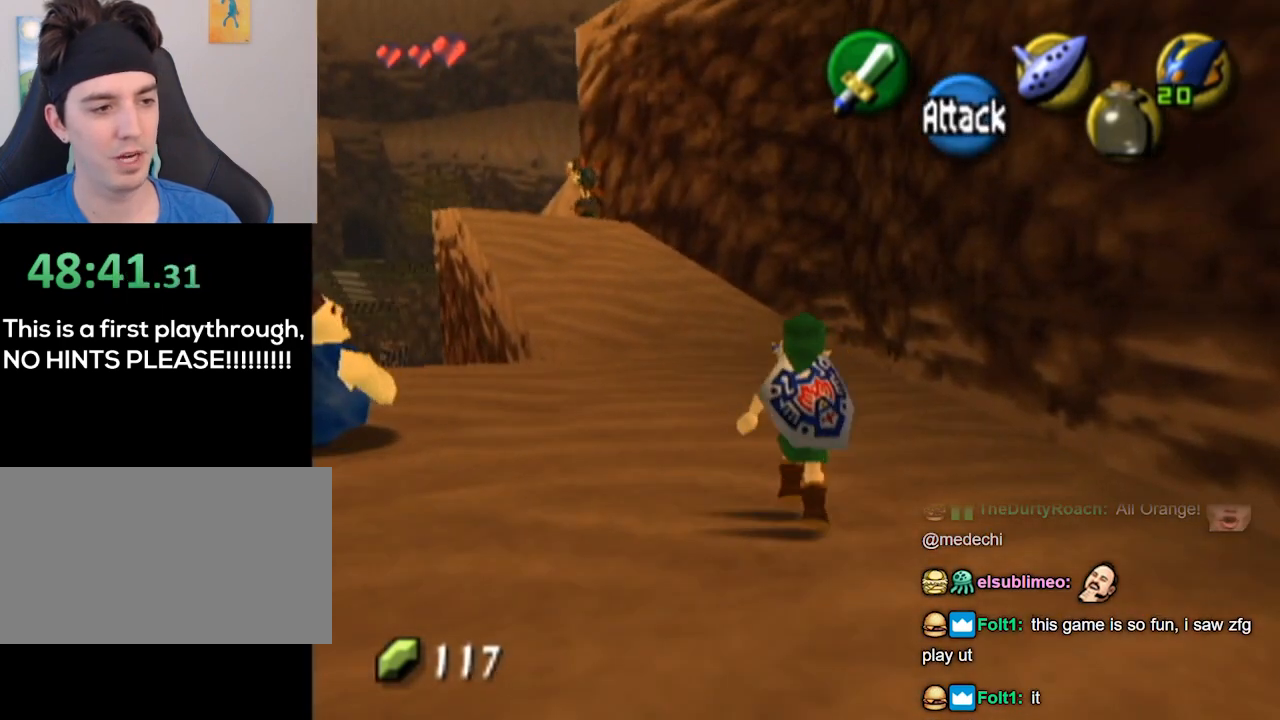
{"buttons": [], "left_stick": "center", "right_stick": "center", "events": []}
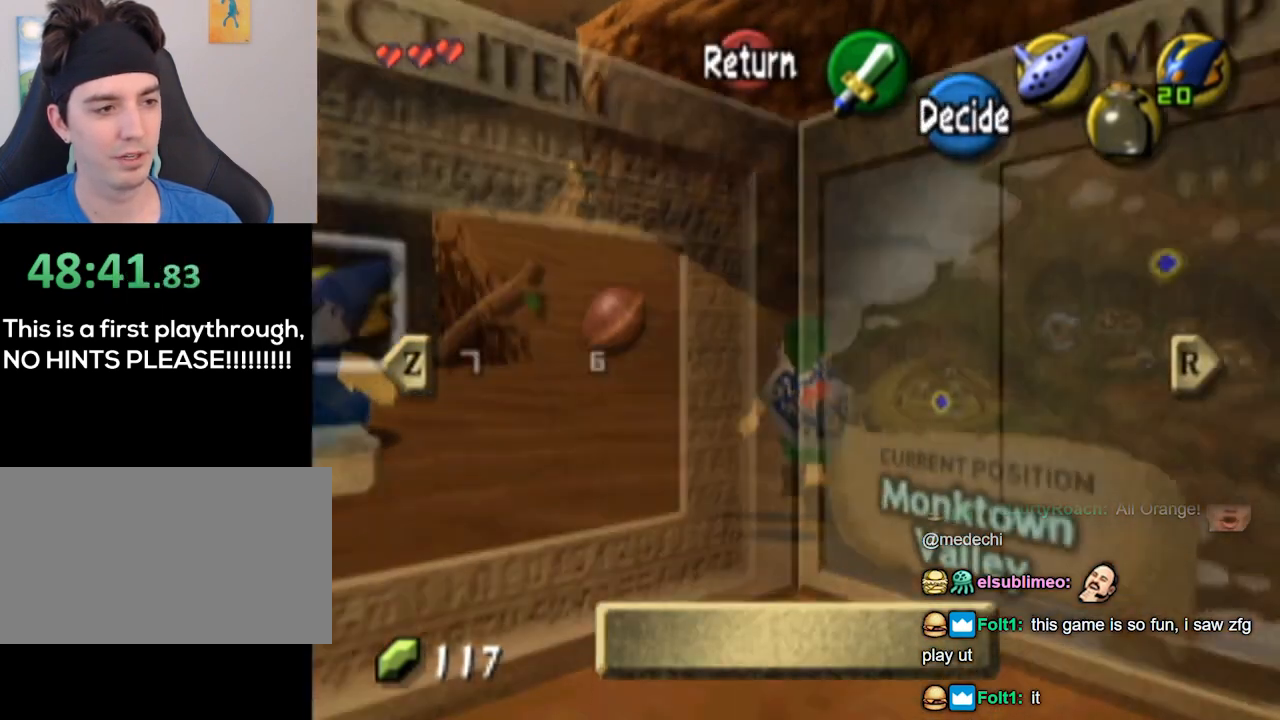
{"buttons": [], "left_stick": "center", "right_stick": "center", "events": [[167, "B", "down"], [233, "B", "up"]]}
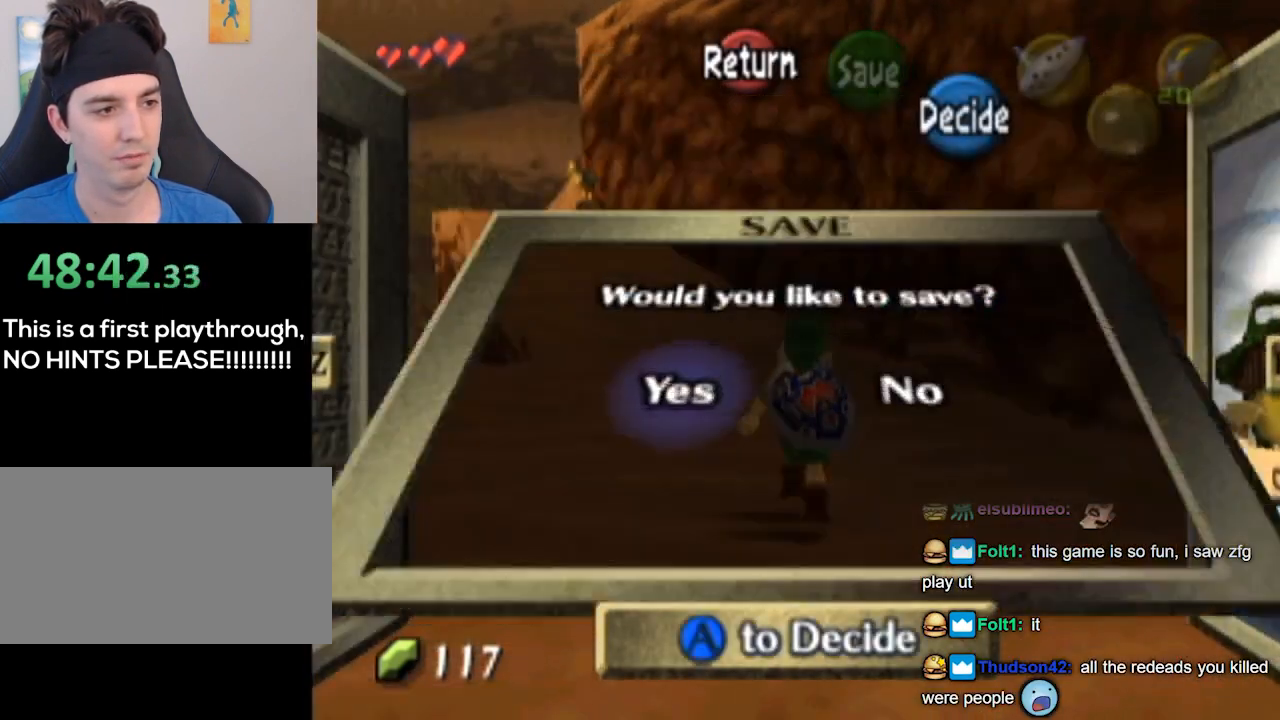
{"buttons": [], "left_stick": "up", "right_stick": "center", "events": [[100, "A", "down"], [167, "A", "up"], [233, "A", "down"], [267, "A", "up"], [333, "left_stick", "up"]]}
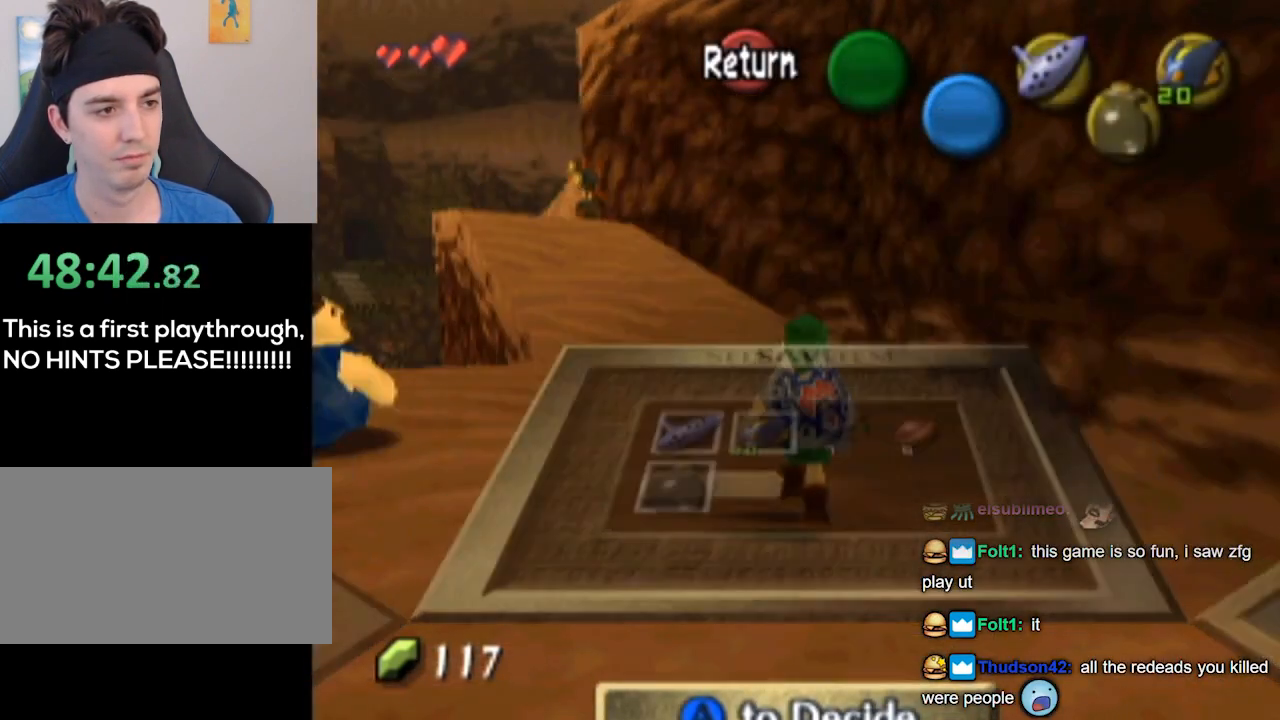
{"buttons": [], "left_stick": "up", "right_stick": "center", "events": []}
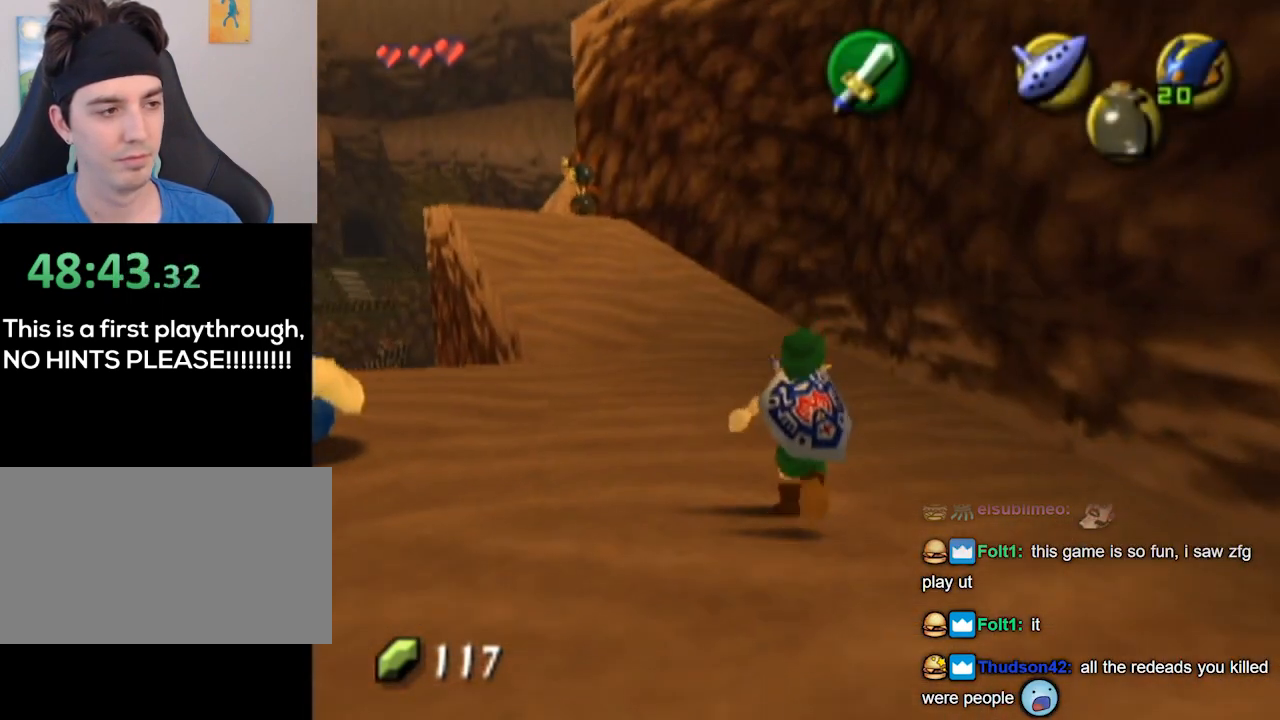
{"buttons": [], "left_stick": "up-left", "right_stick": "center", "events": [[300, "left_stick", "up-left"]]}
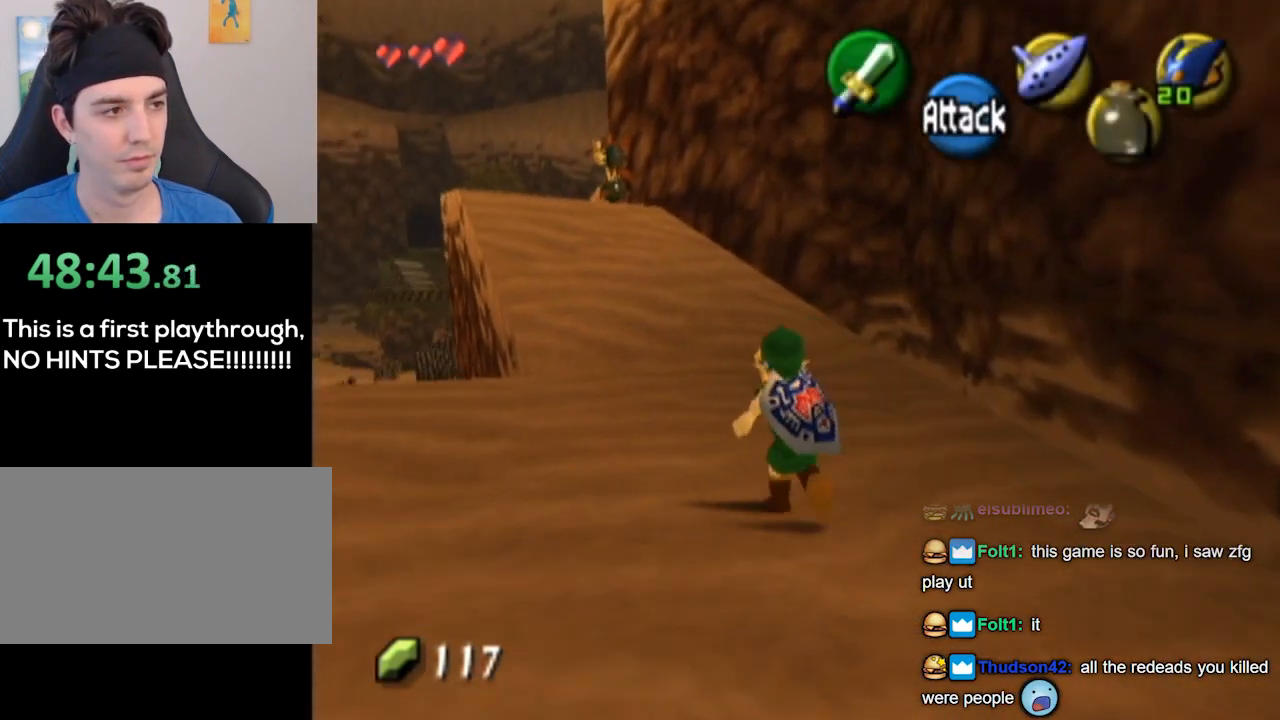
{"buttons": [], "left_stick": "up-left", "right_stick": "center", "events": []}
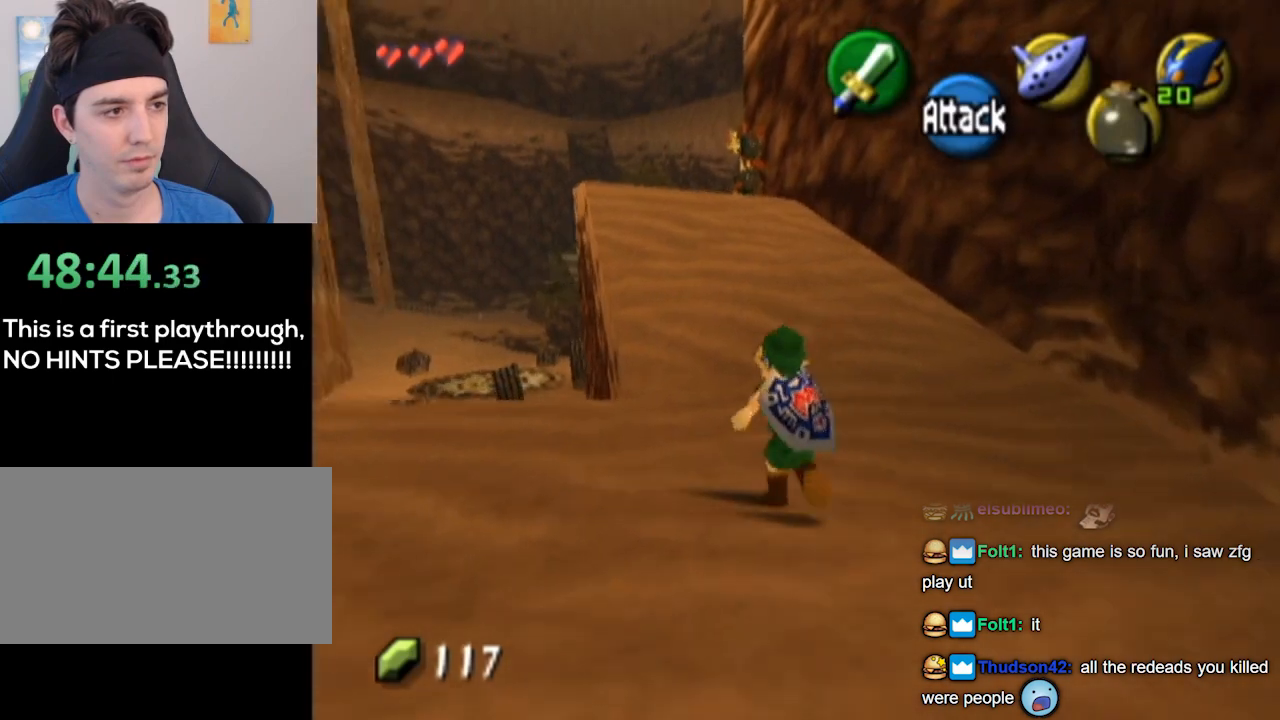
{"buttons": [], "left_stick": "up-left", "right_stick": "center", "events": [[100, "A", "down"], [200, "A", "up"]]}
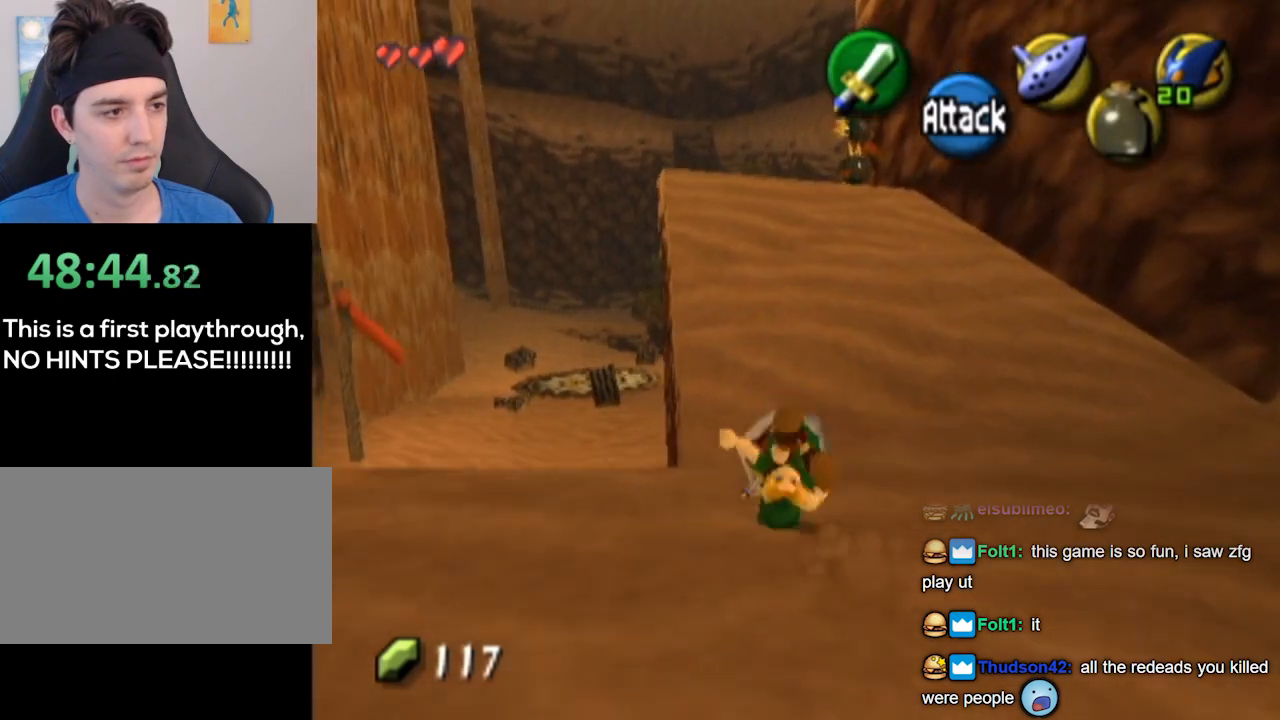
{"buttons": ["A"], "left_stick": "up-left", "right_stick": "center", "events": [[400, "A", "down"]]}
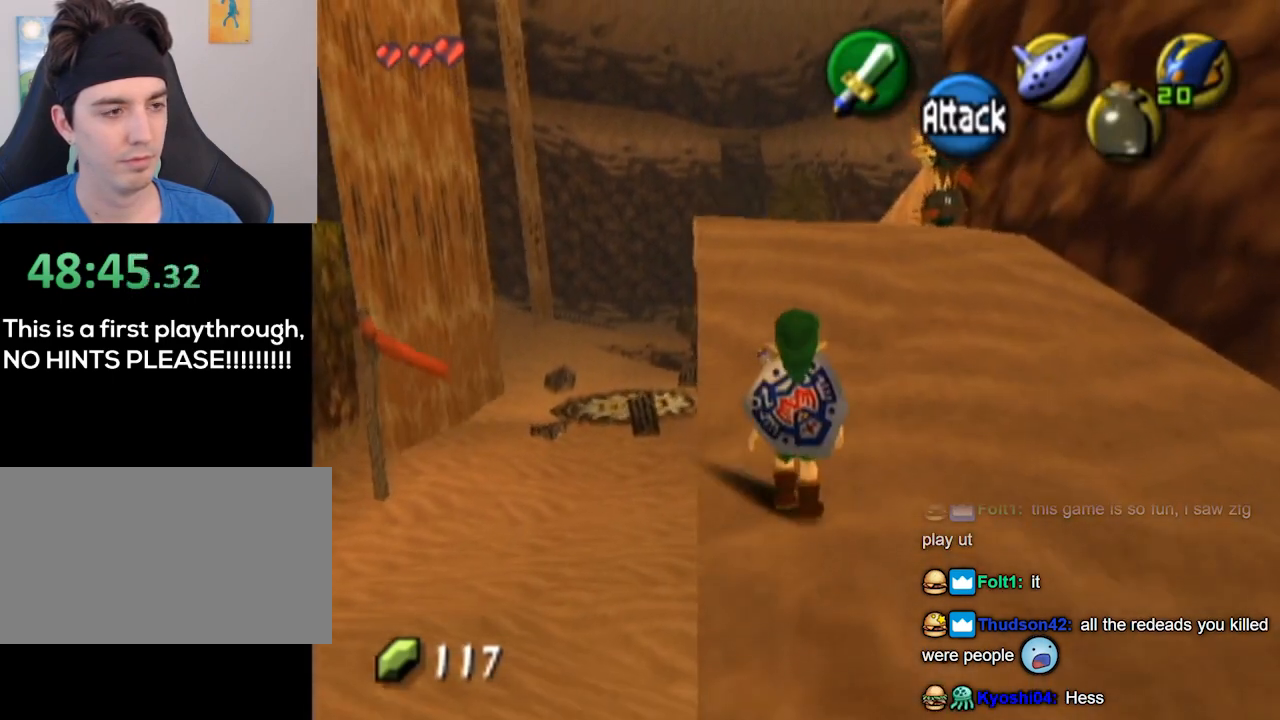
{"buttons": [], "left_stick": "up-left", "right_stick": "center", "events": [[67, "A", "up"]]}
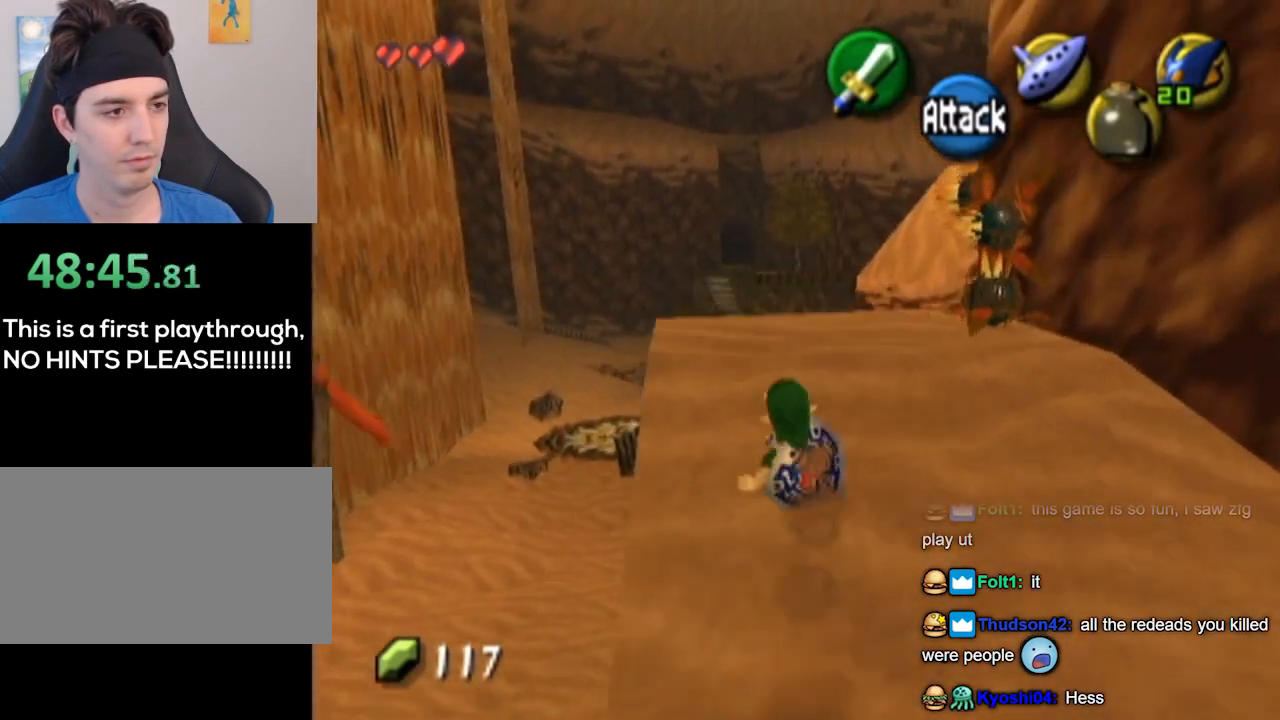
{"buttons": [], "left_stick": "center", "right_stick": "center", "events": [[200, "X", "down"], [267, "X", "up"], [300, "left_stick", "up"], [433, "left_stick", "center"]]}
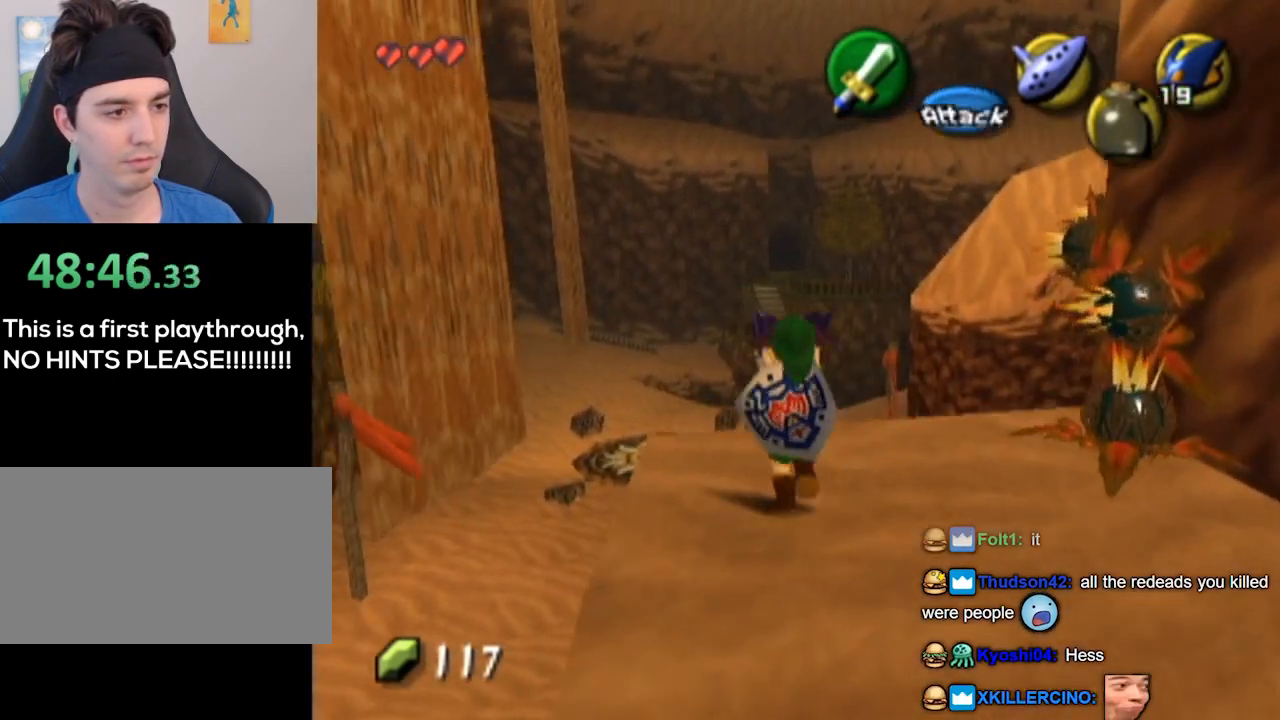
{"buttons": [], "left_stick": "center", "right_stick": "center", "events": [[267, "left_stick", "left"], [433, "left_stick", "center"]]}
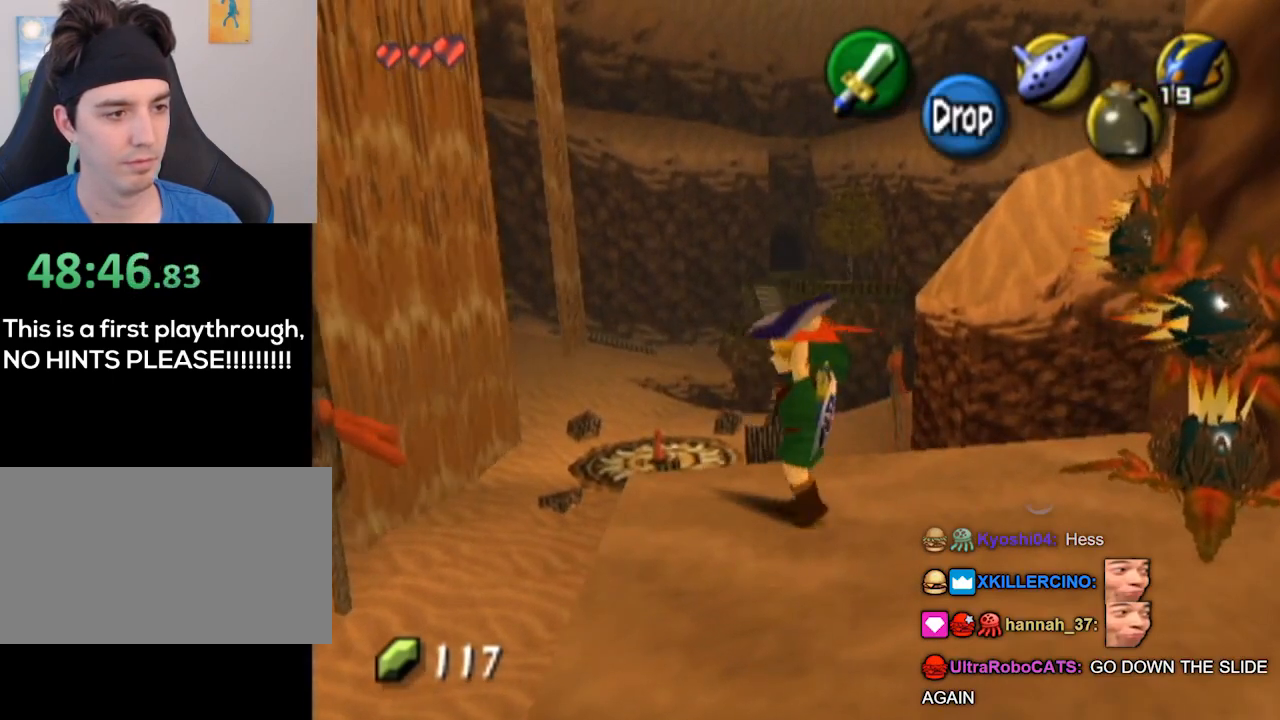
{"buttons": ["L1"], "left_stick": "down", "right_stick": "center", "events": [[400, "left_stick", "down"], [500, "L1", "down"]]}
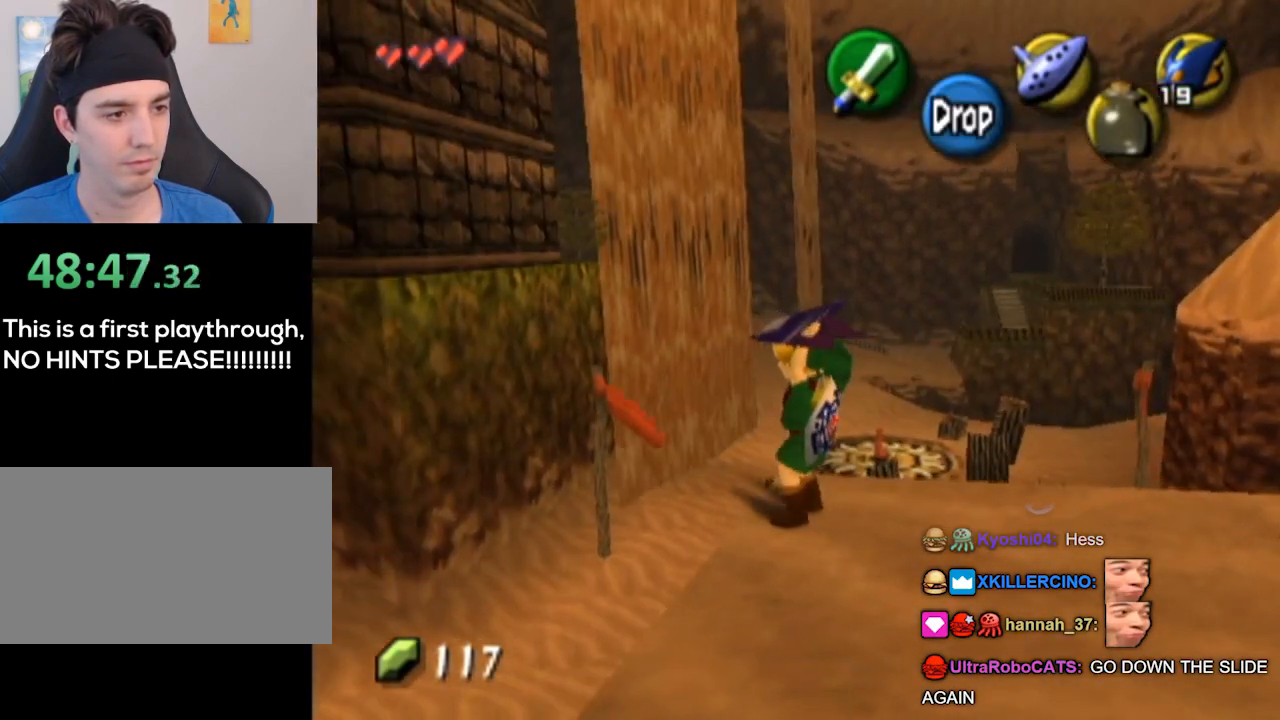
{"buttons": ["L1"], "left_stick": "center", "right_stick": "center", "events": [[67, "left_stick", "center"]]}